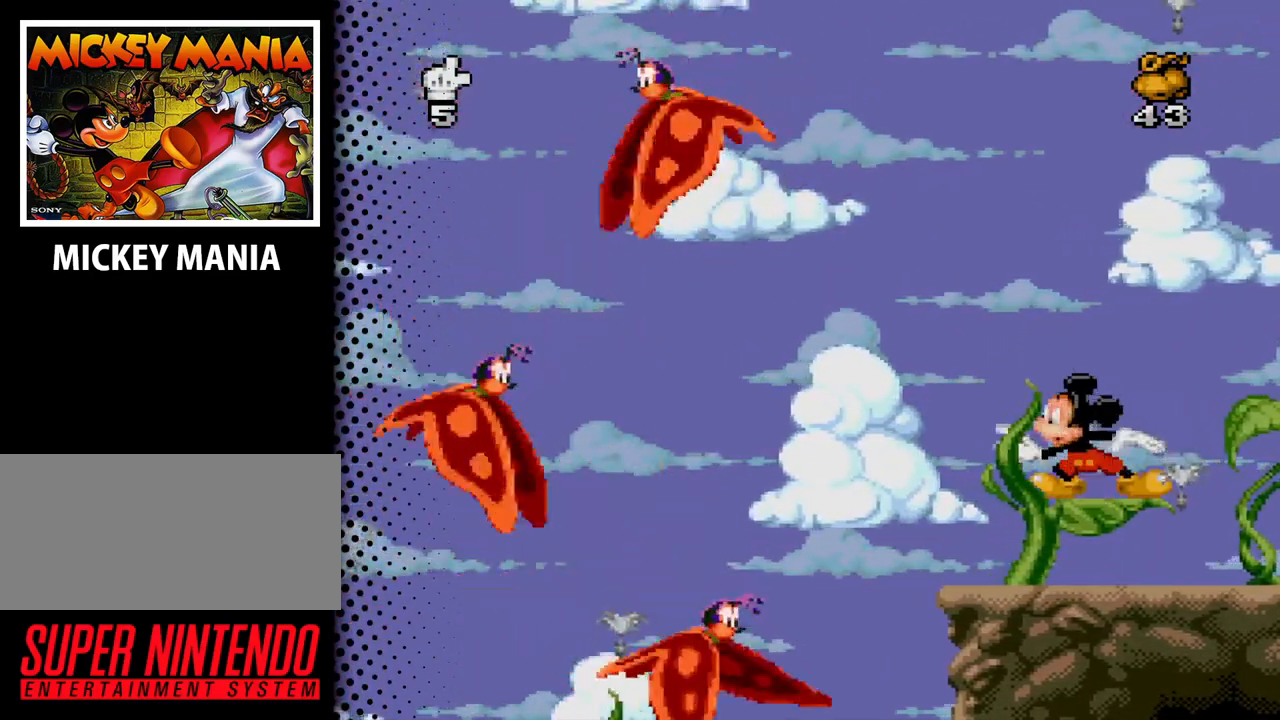
Gameplay with a controller (Nintendo layout); each line is a JSON object with the inputs held at the frame after it. "events" lists button and stick changes between this image and that frame as [ms after this image, input, new state], when the widget could be followed in between. Not read: L3 R3.
{"buttons": [], "events": []}
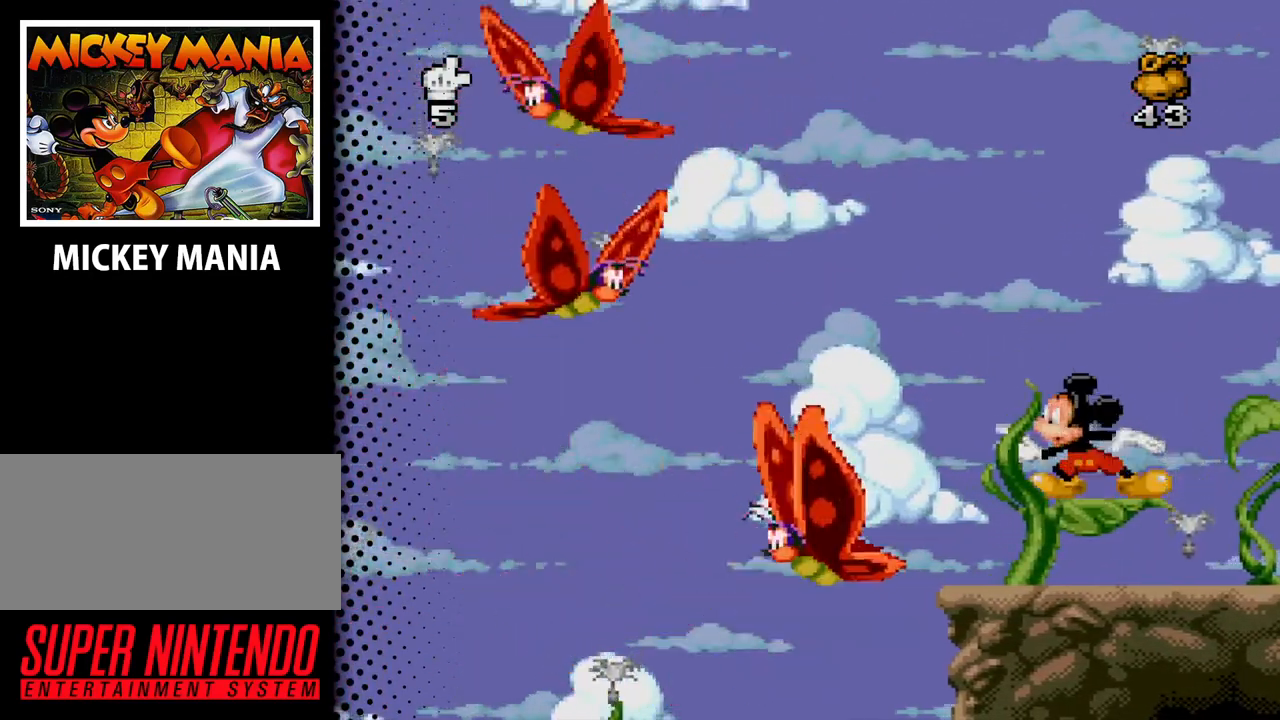
{"buttons": ["B", "DPAD_LEFT"], "events": [[200, "DPAD_LEFT", "down"], [267, "B", "down"]]}
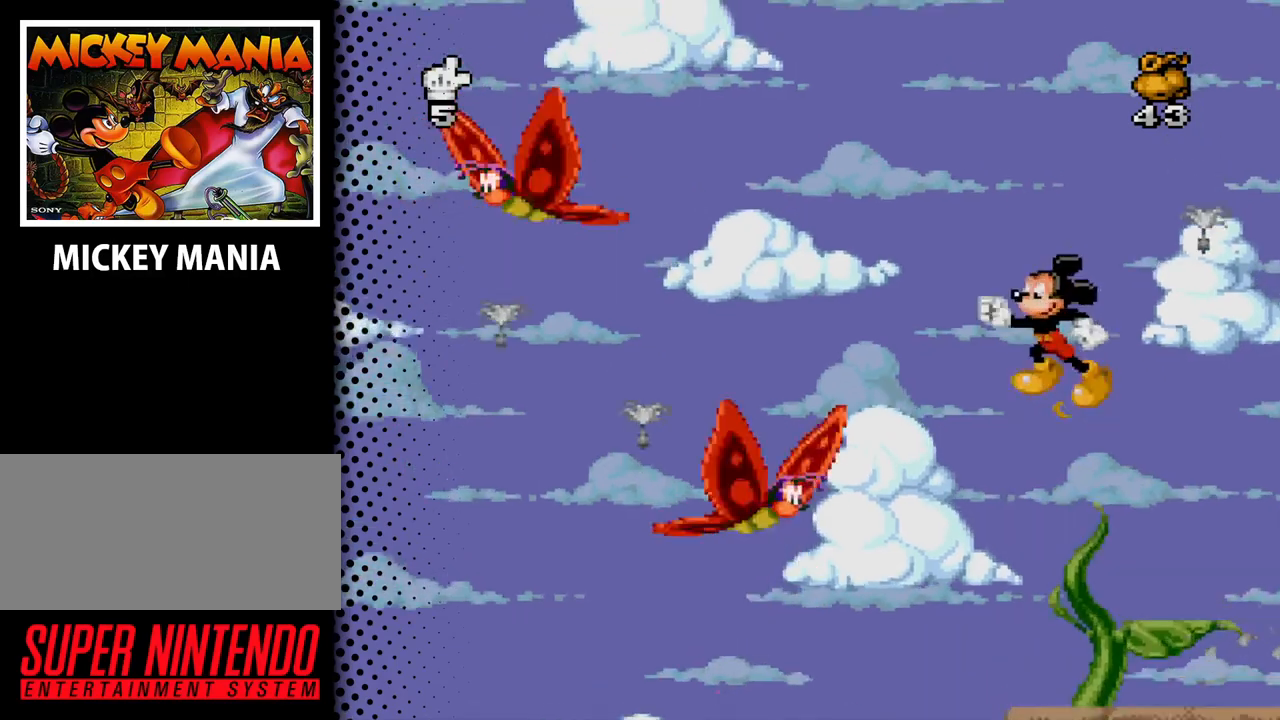
{"buttons": ["B", "DPAD_LEFT"], "events": [[267, "B", "up"], [367, "B", "down"], [367, "DPAD_LEFT", "up"], [467, "DPAD_LEFT", "down"]]}
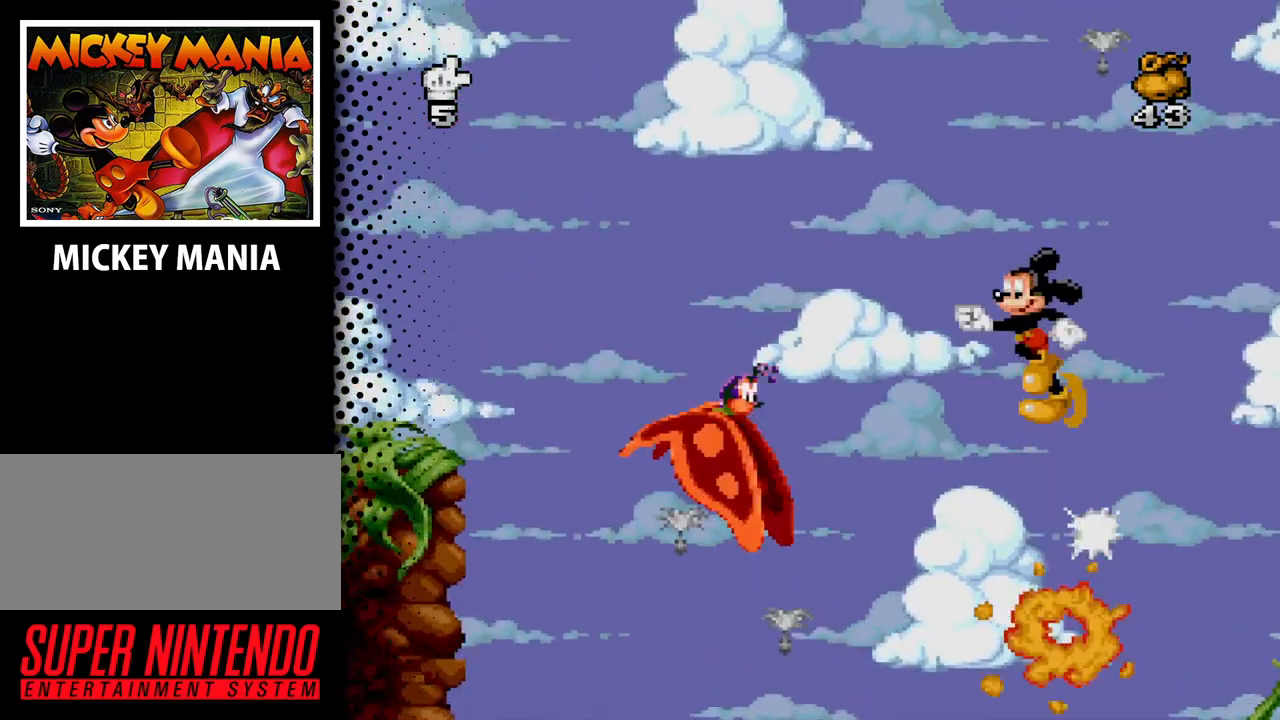
{"buttons": ["B", "DPAD_LEFT"], "events": []}
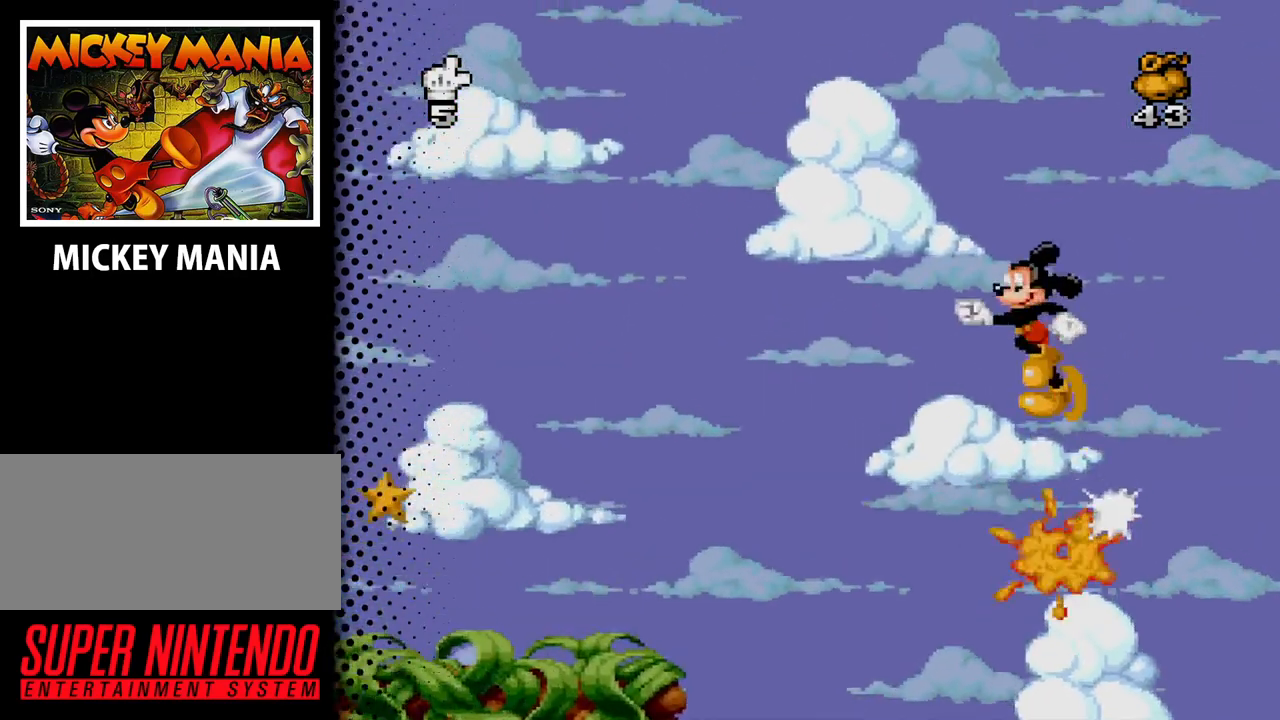
{"buttons": ["B", "DPAD_LEFT"], "events": []}
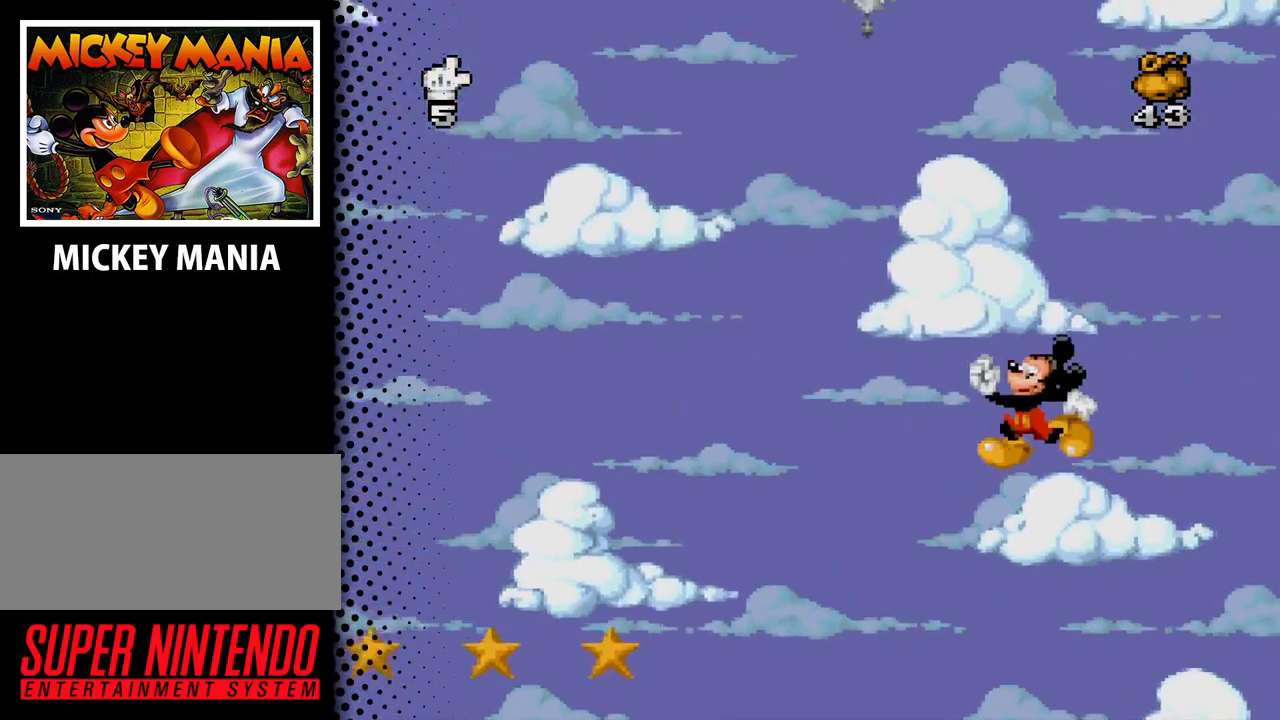
{"buttons": ["DPAD_LEFT"], "events": [[233, "B", "up"]]}
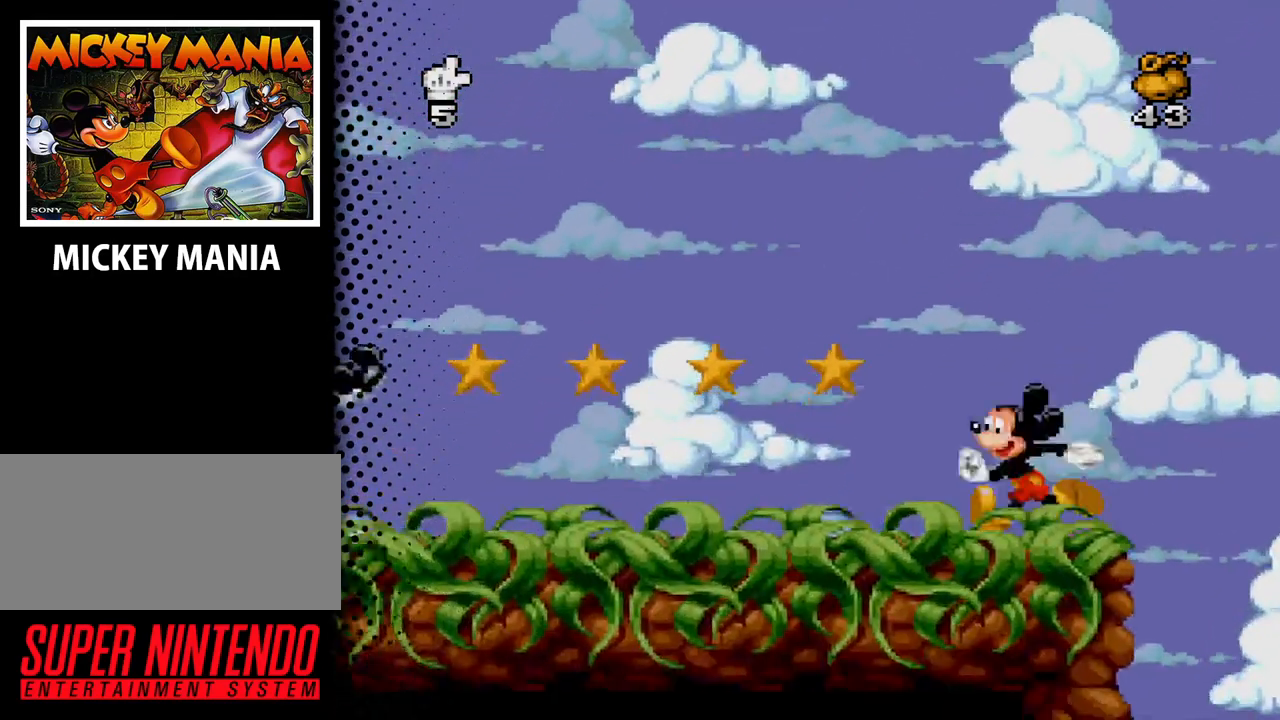
{"buttons": [], "events": [[400, "DPAD_LEFT", "up"]]}
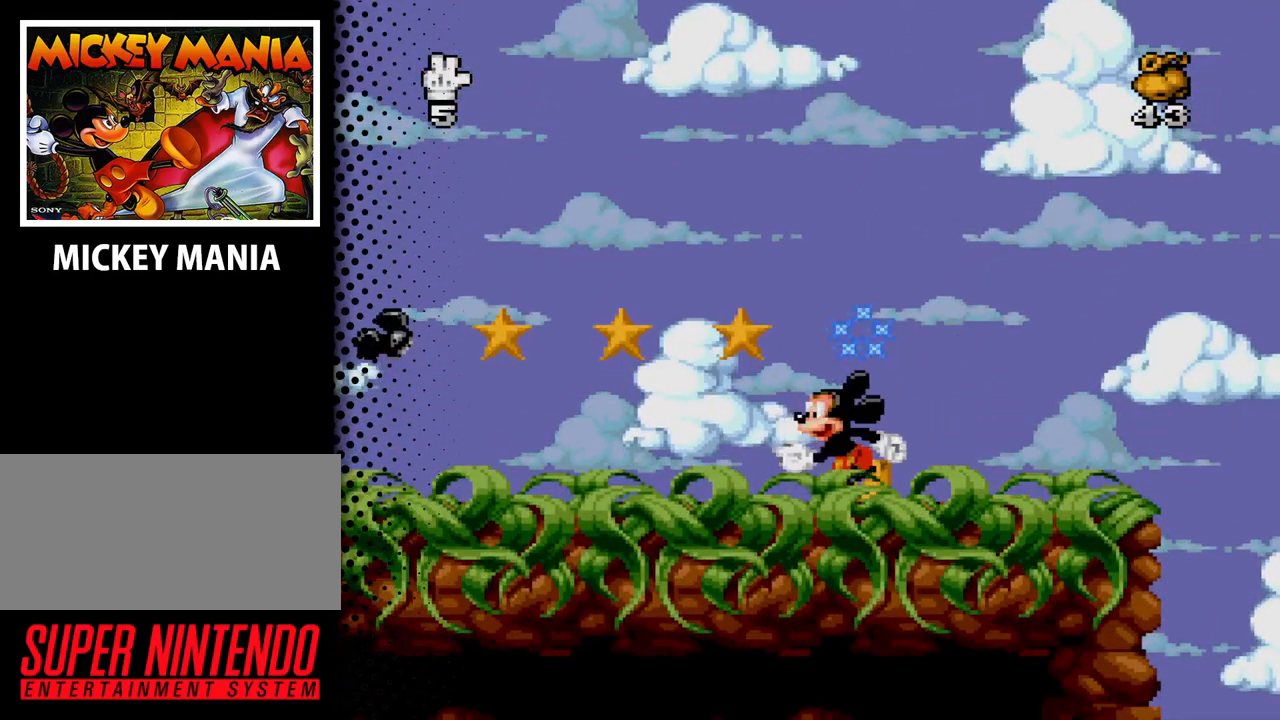
{"buttons": [], "events": []}
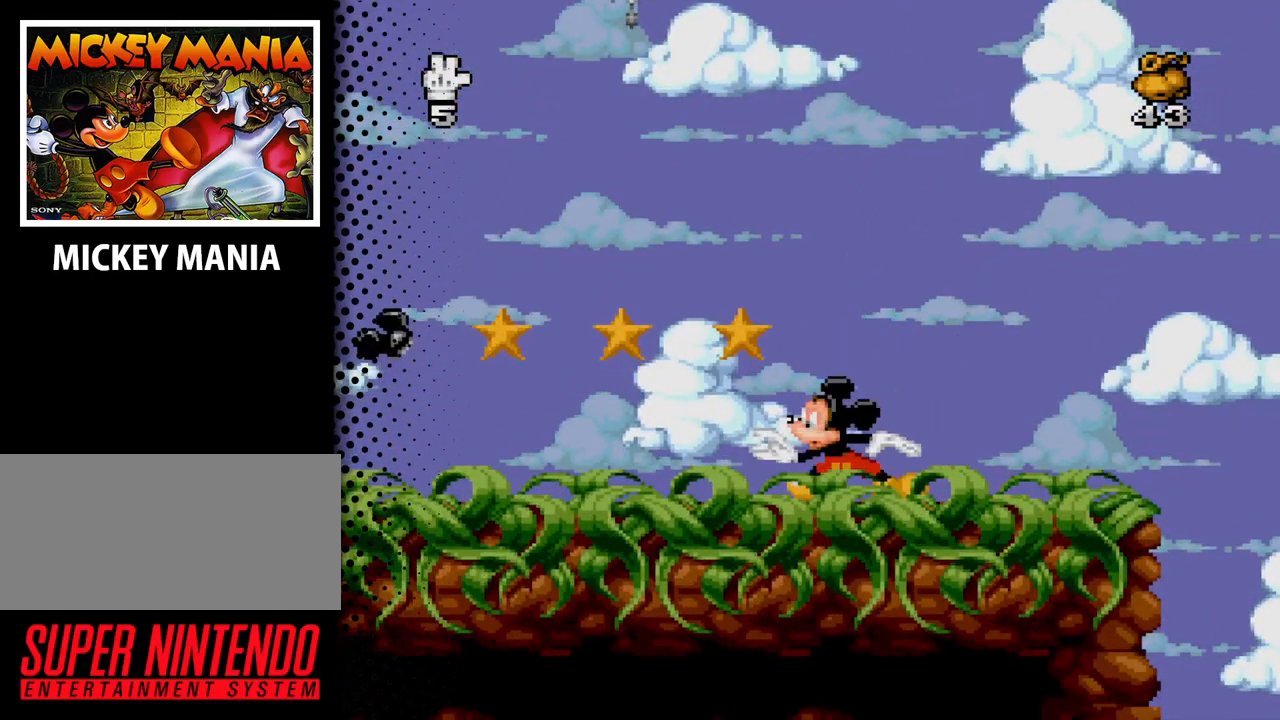
{"buttons": [], "events": []}
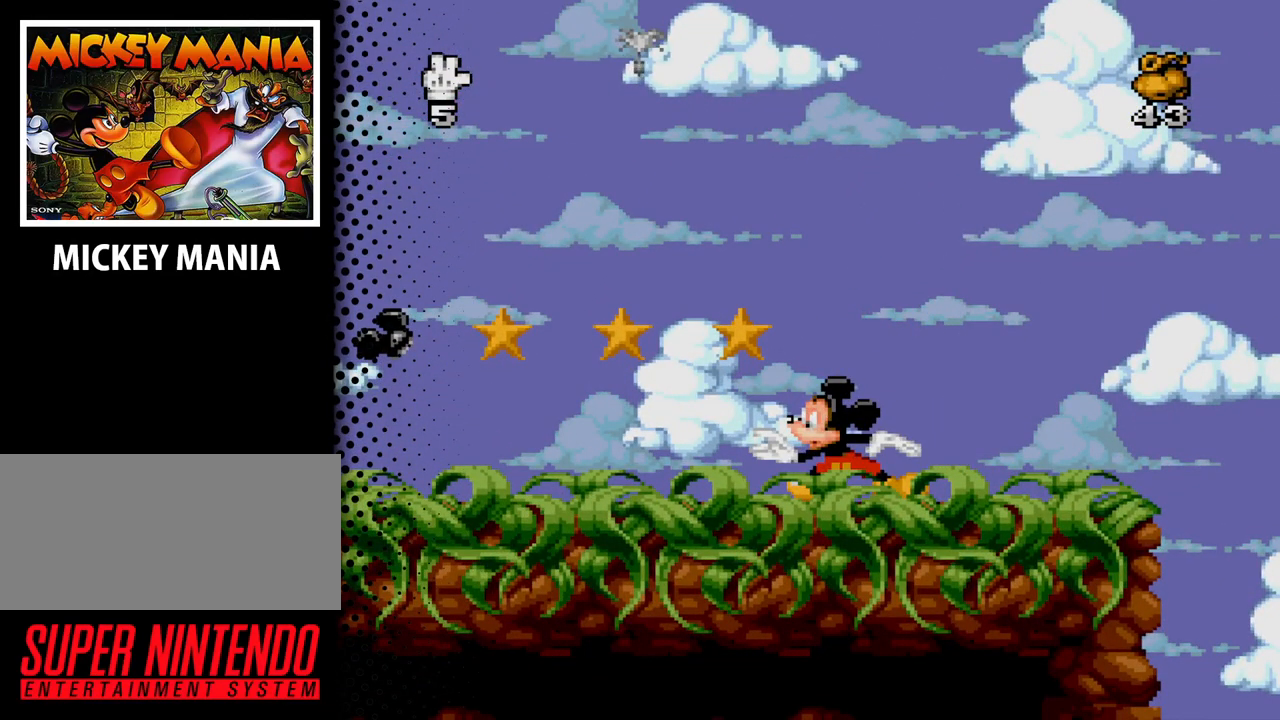
{"buttons": ["DPAD_LEFT"], "events": [[467, "DPAD_LEFT", "down"]]}
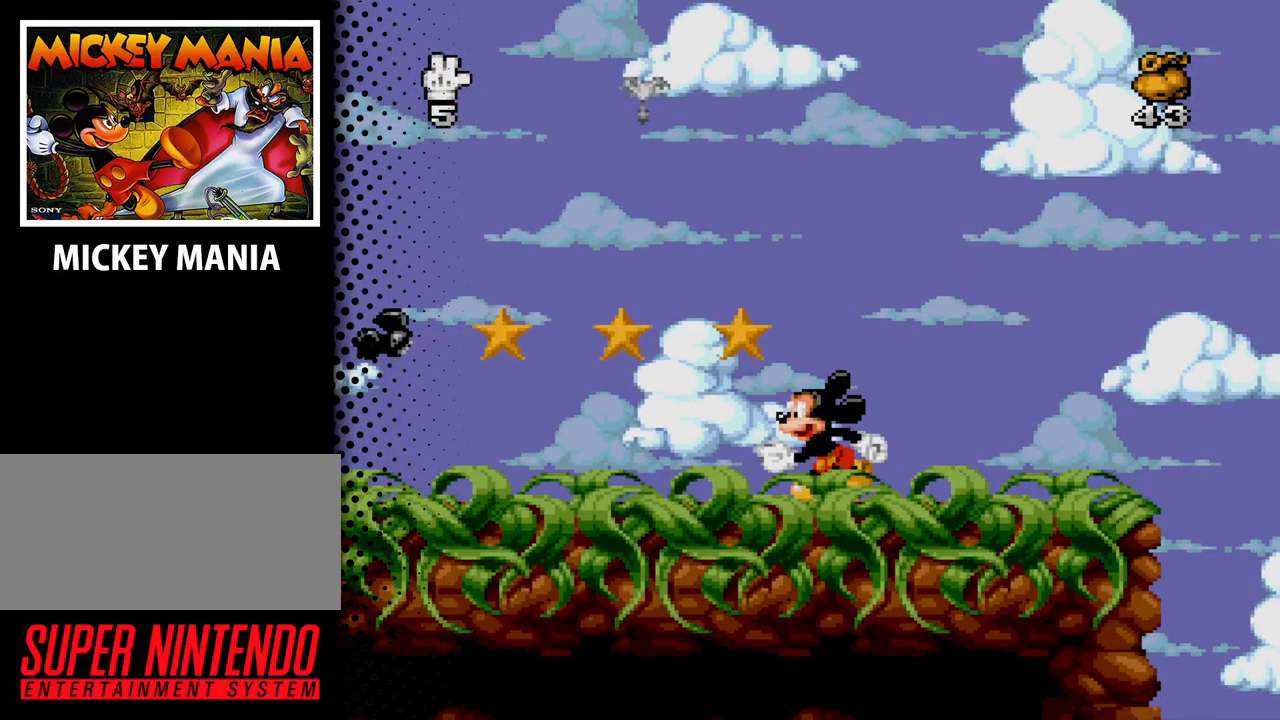
{"buttons": [], "events": [[233, "DPAD_LEFT", "up"]]}
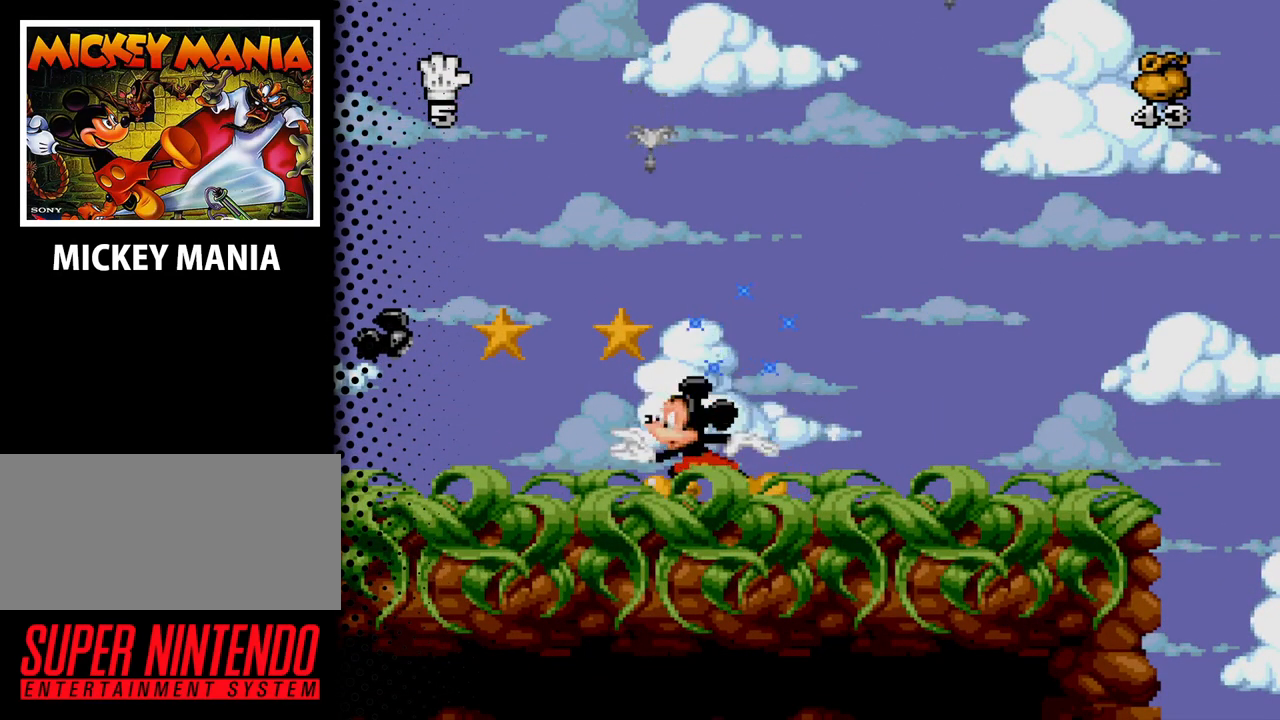
{"buttons": [], "events": [[100, "DPAD_LEFT", "down"], [233, "DPAD_LEFT", "up"]]}
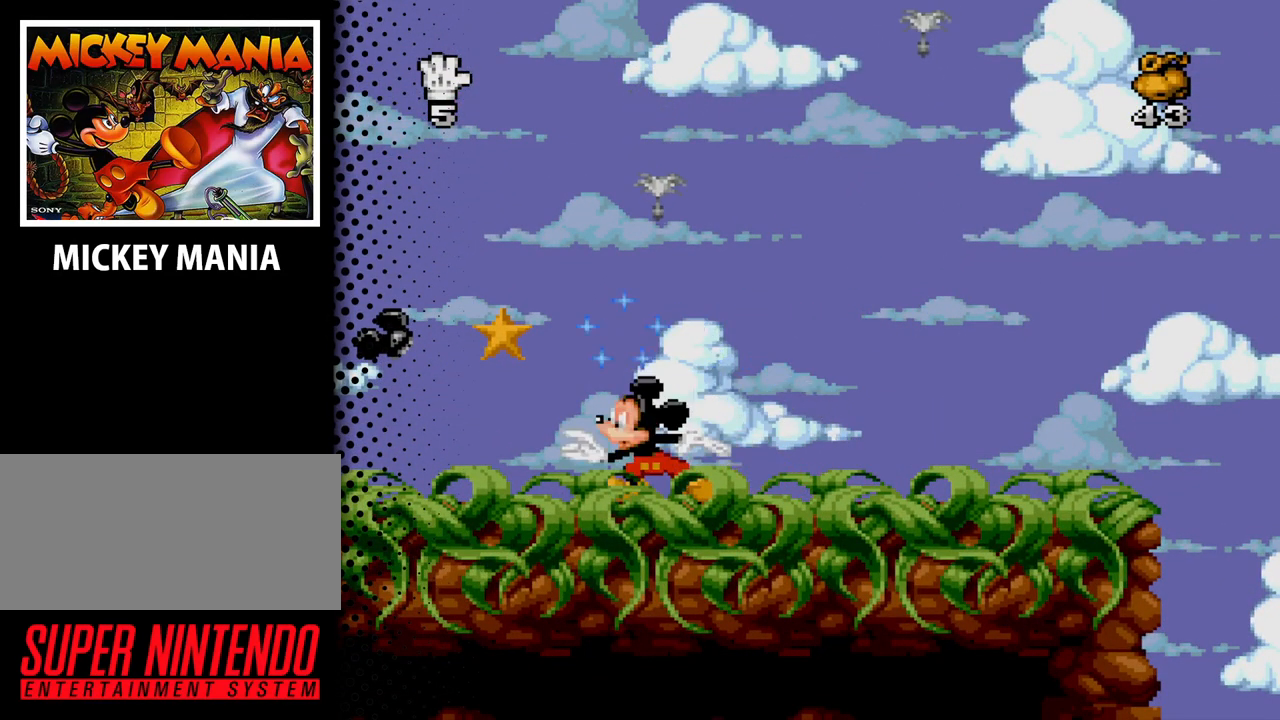
{"buttons": [], "events": [[167, "DPAD_LEFT", "down"], [400, "DPAD_LEFT", "up"]]}
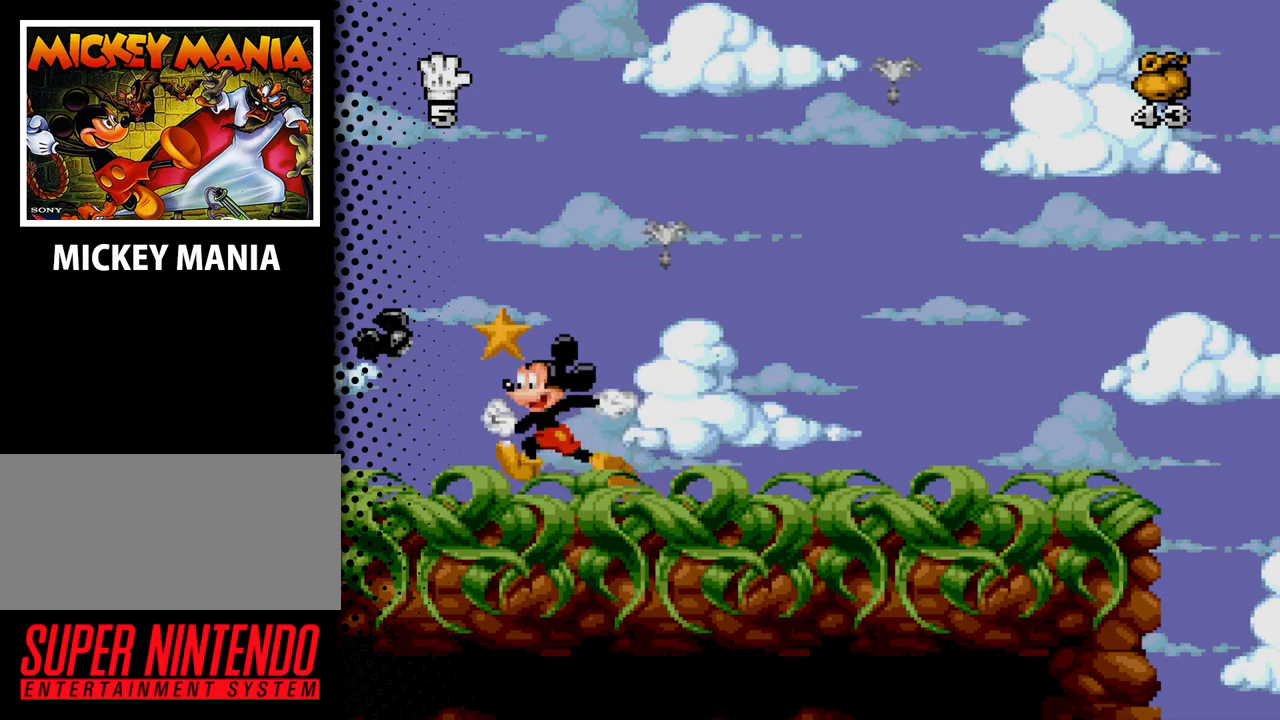
{"buttons": ["DPAD_LEFT"], "events": [[400, "DPAD_LEFT", "down"]]}
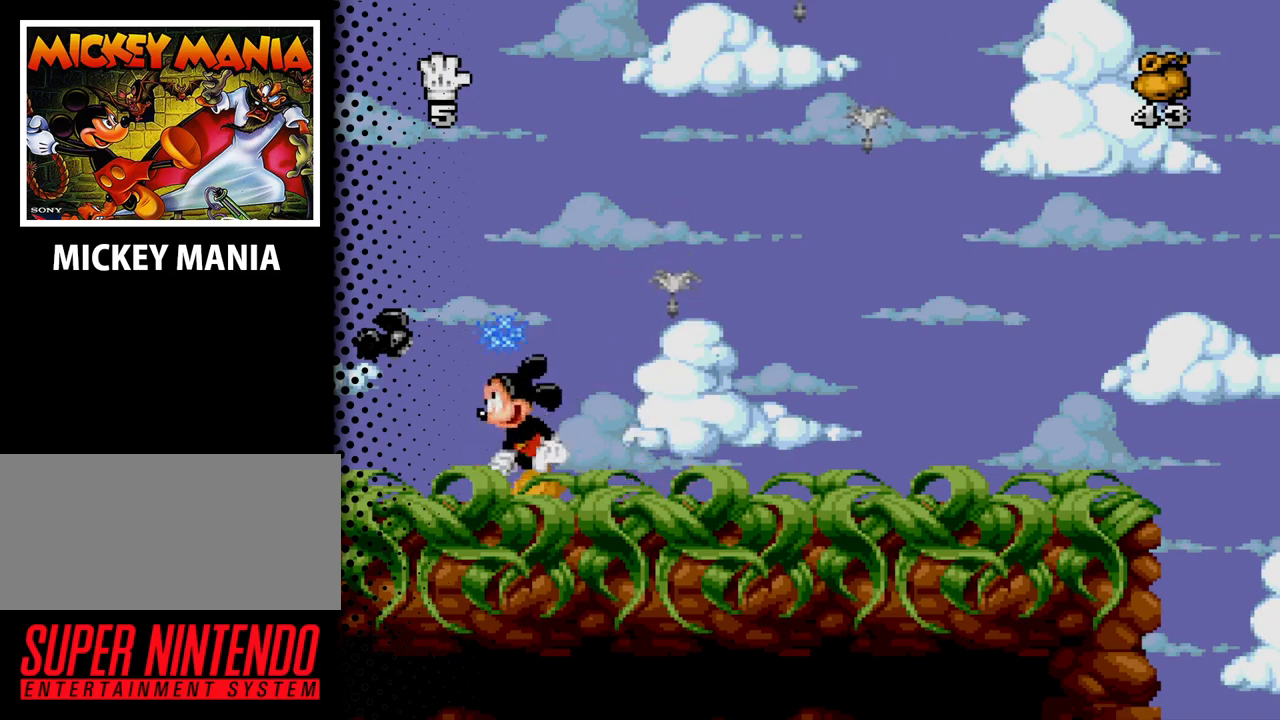
{"buttons": [], "events": [[67, "DPAD_LEFT", "up"]]}
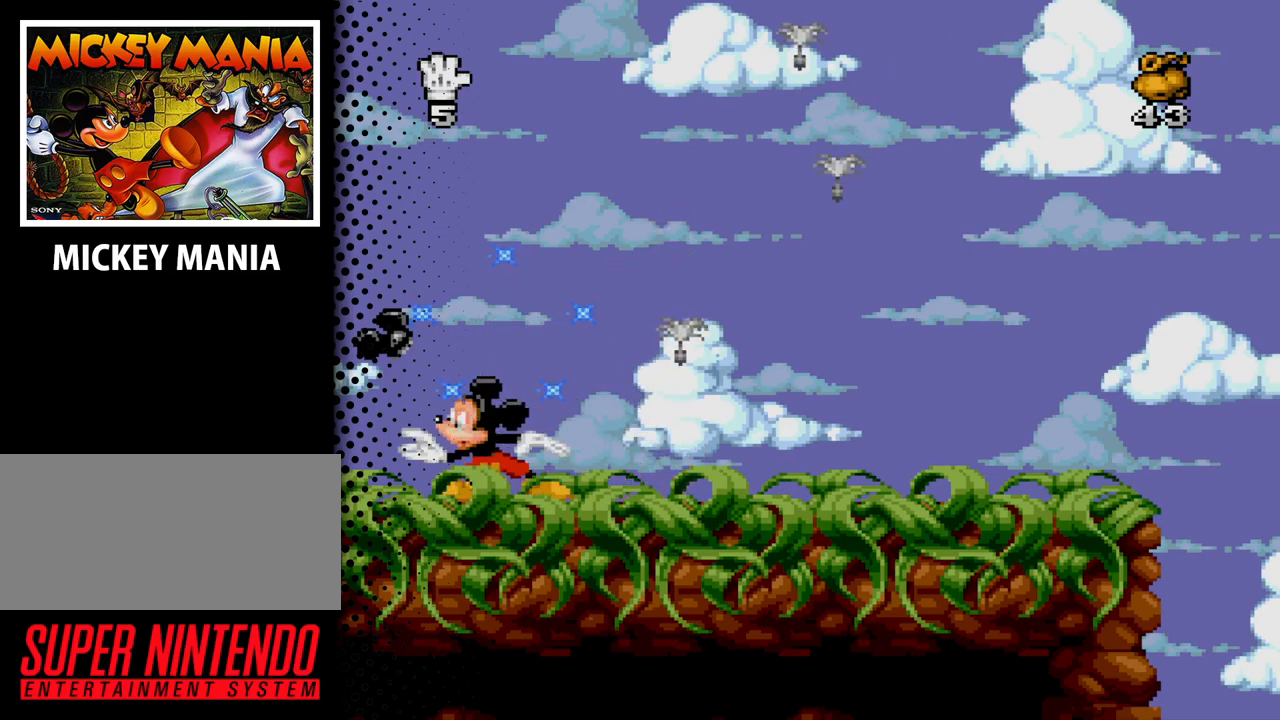
{"buttons": [], "events": [[67, "DPAD_LEFT", "down"], [333, "DPAD_LEFT", "up"]]}
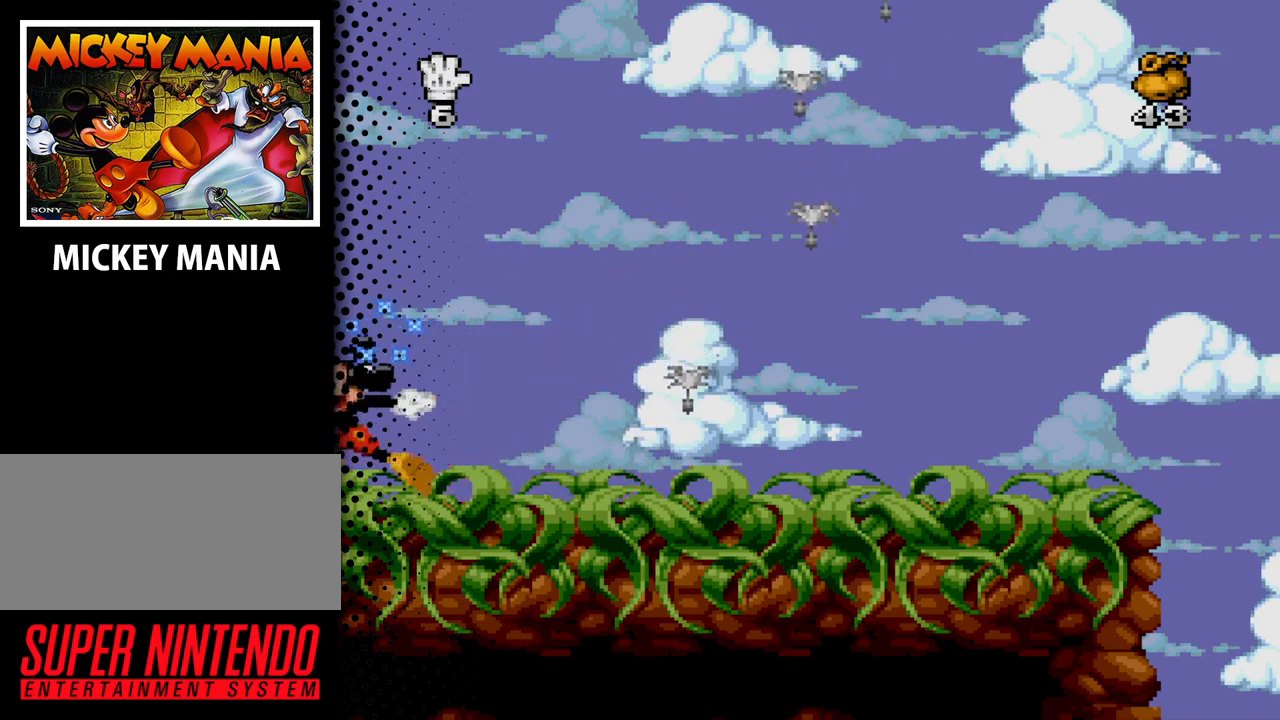
{"buttons": ["DPAD_RIGHT"], "events": [[33, "DPAD_RIGHT", "down"]]}
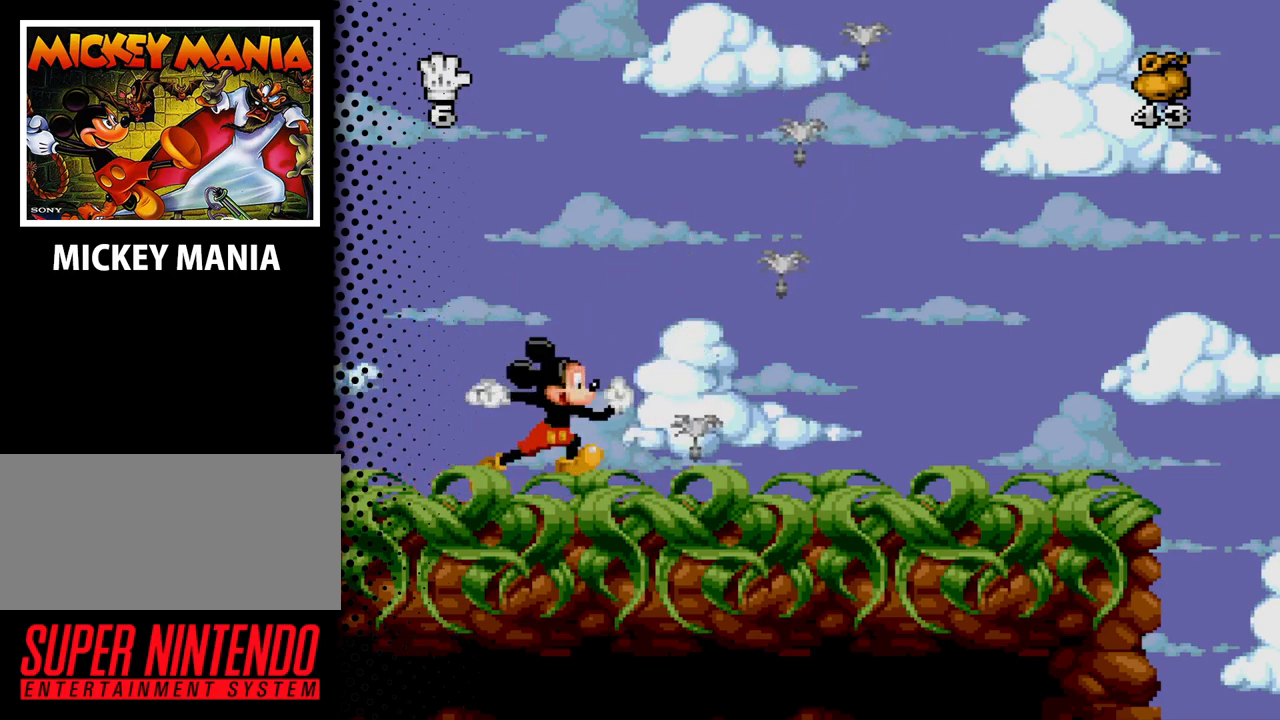
{"buttons": ["DPAD_RIGHT"], "events": []}
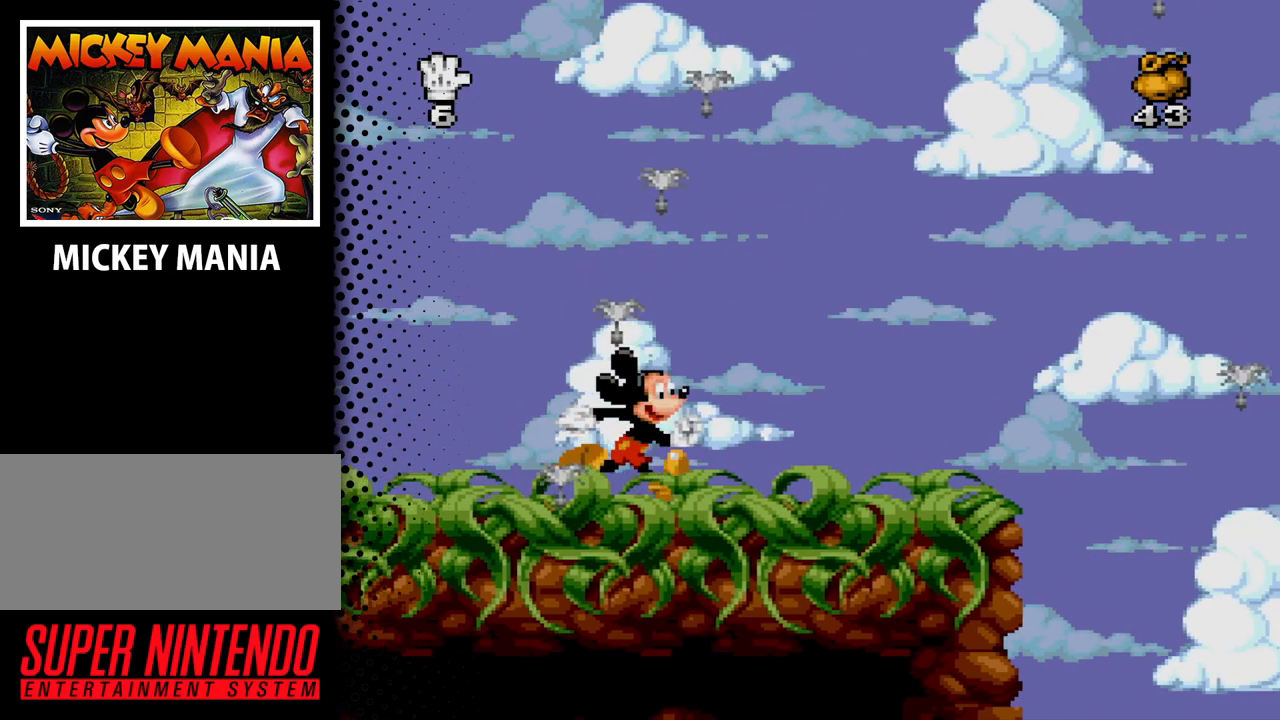
{"buttons": ["DPAD_RIGHT"], "events": []}
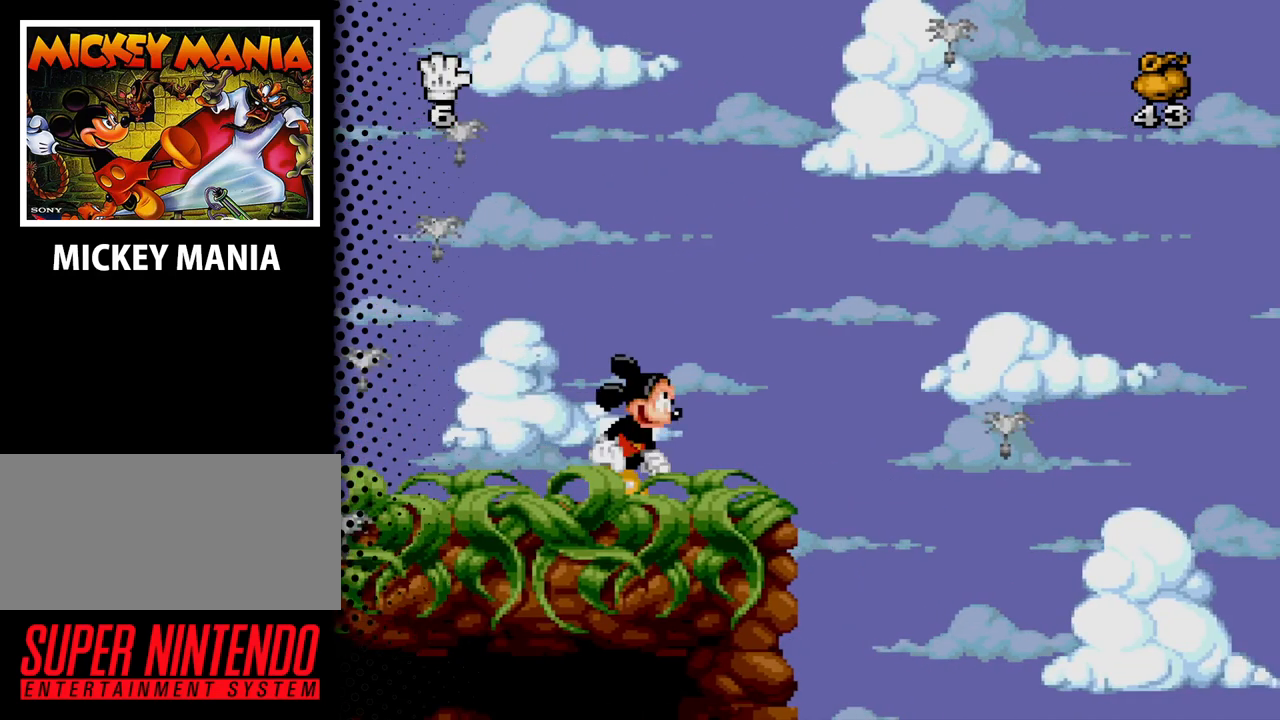
{"buttons": ["B", "DPAD_RIGHT"], "events": [[400, "B", "down"]]}
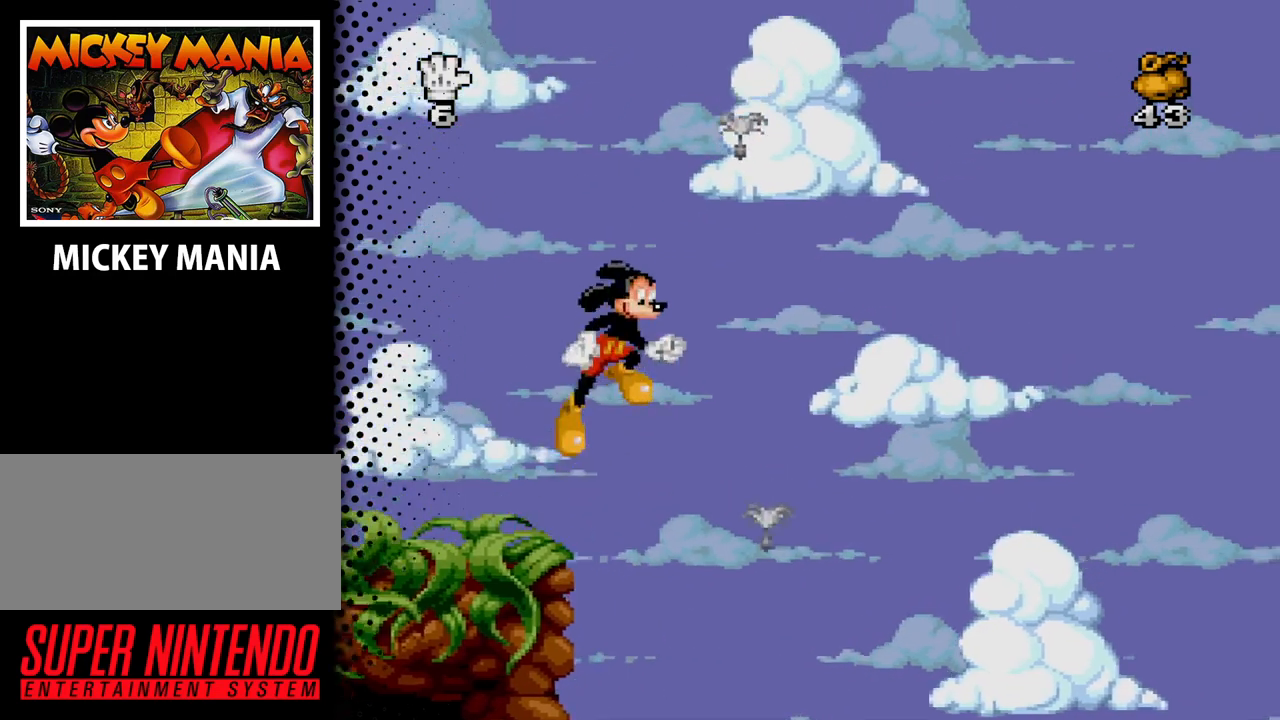
{"buttons": ["B", "DPAD_RIGHT"], "events": []}
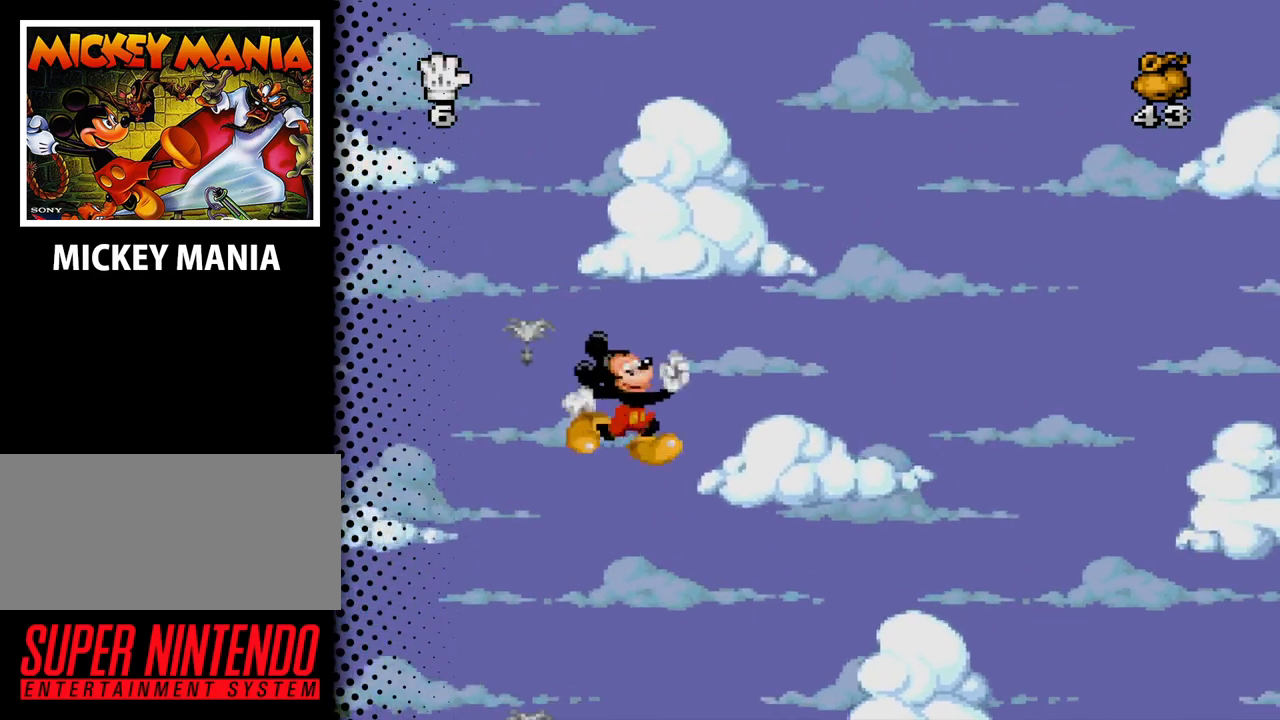
{"buttons": ["B", "DPAD_RIGHT"], "events": [[200, "B", "up"], [500, "B", "down"]]}
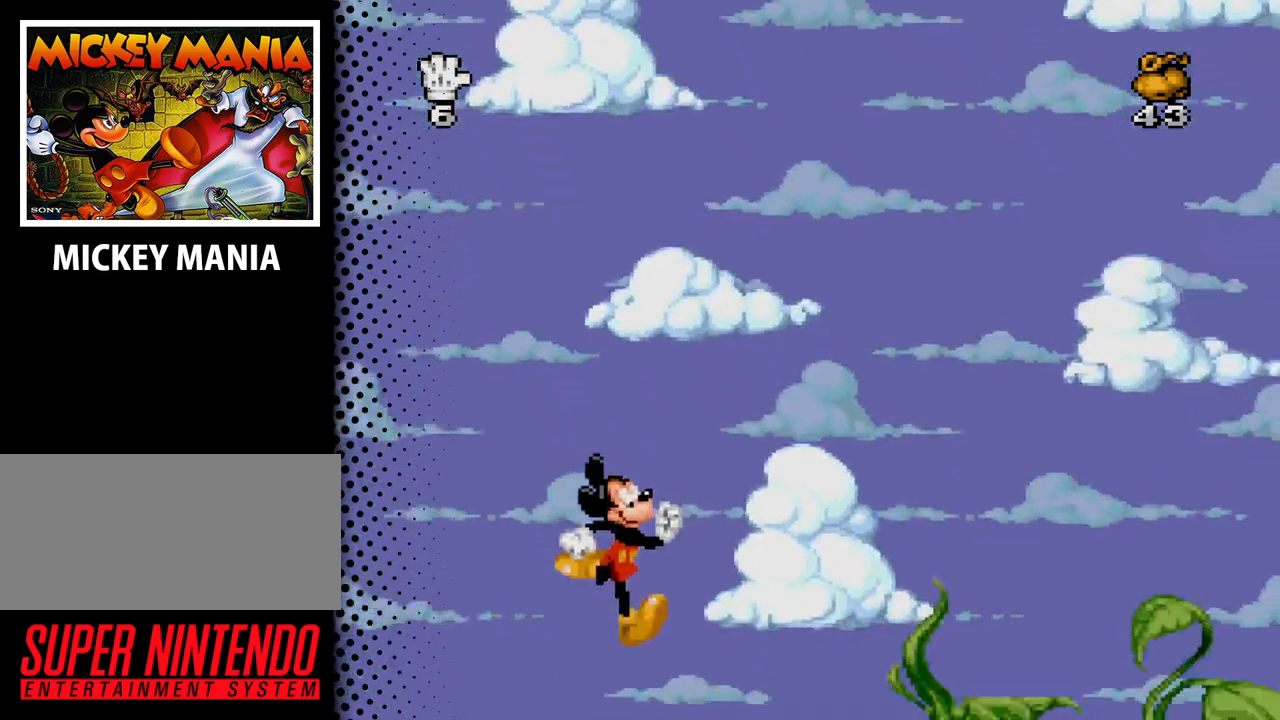
{"buttons": ["B", "DPAD_RIGHT"], "events": []}
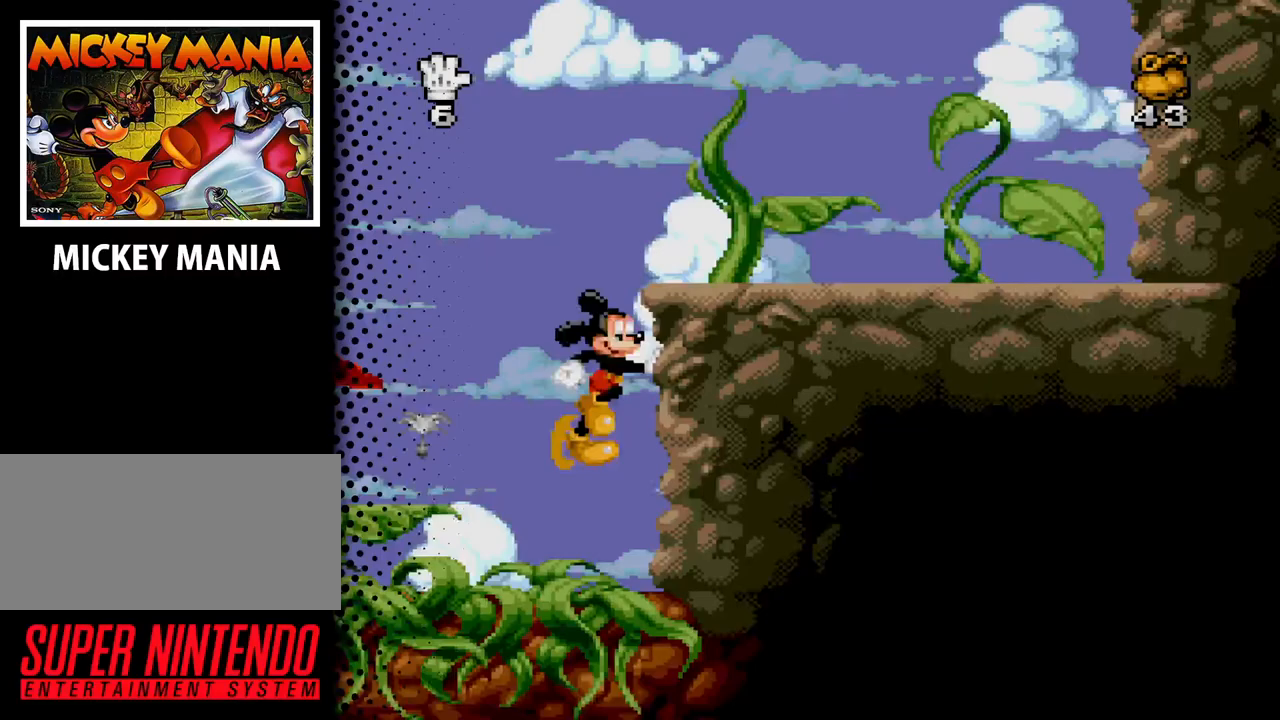
{"buttons": [], "events": [[33, "DPAD_RIGHT", "up"], [67, "B", "up"], [233, "DPAD_LEFT", "down"], [367, "DPAD_LEFT", "up"]]}
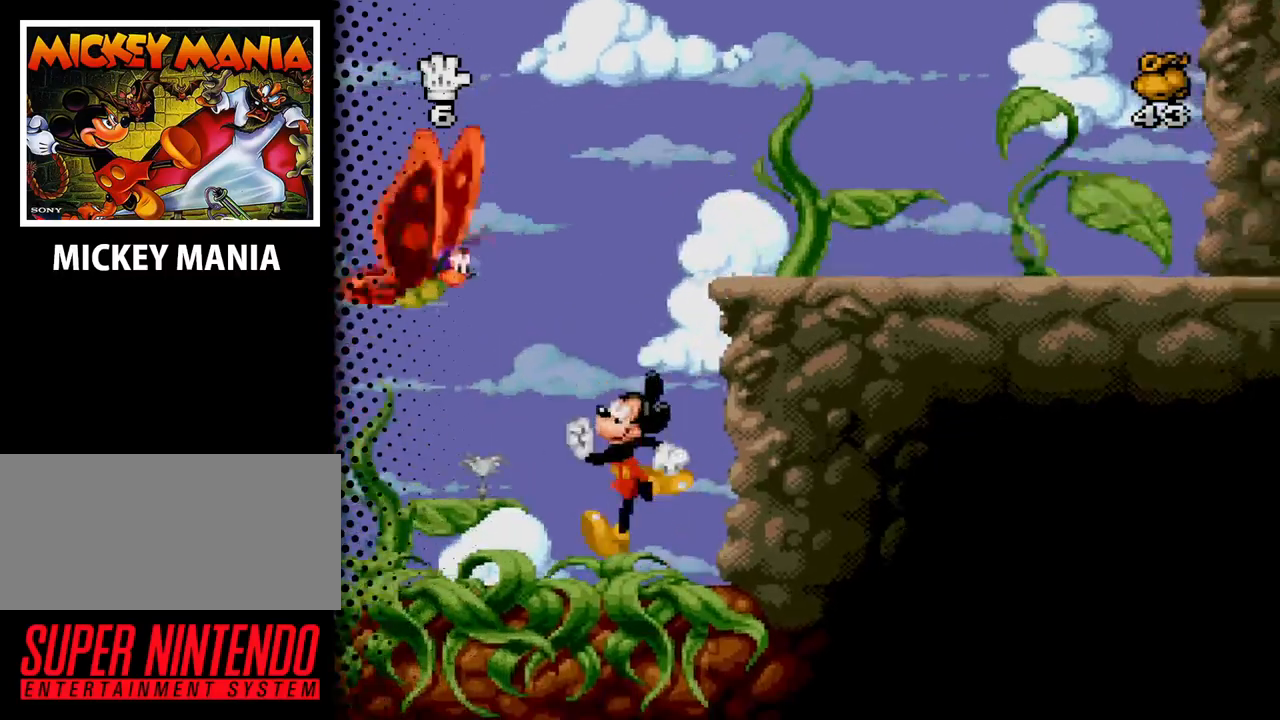
{"buttons": ["DPAD_DOWN"], "events": [[167, "DPAD_DOWN", "down"]]}
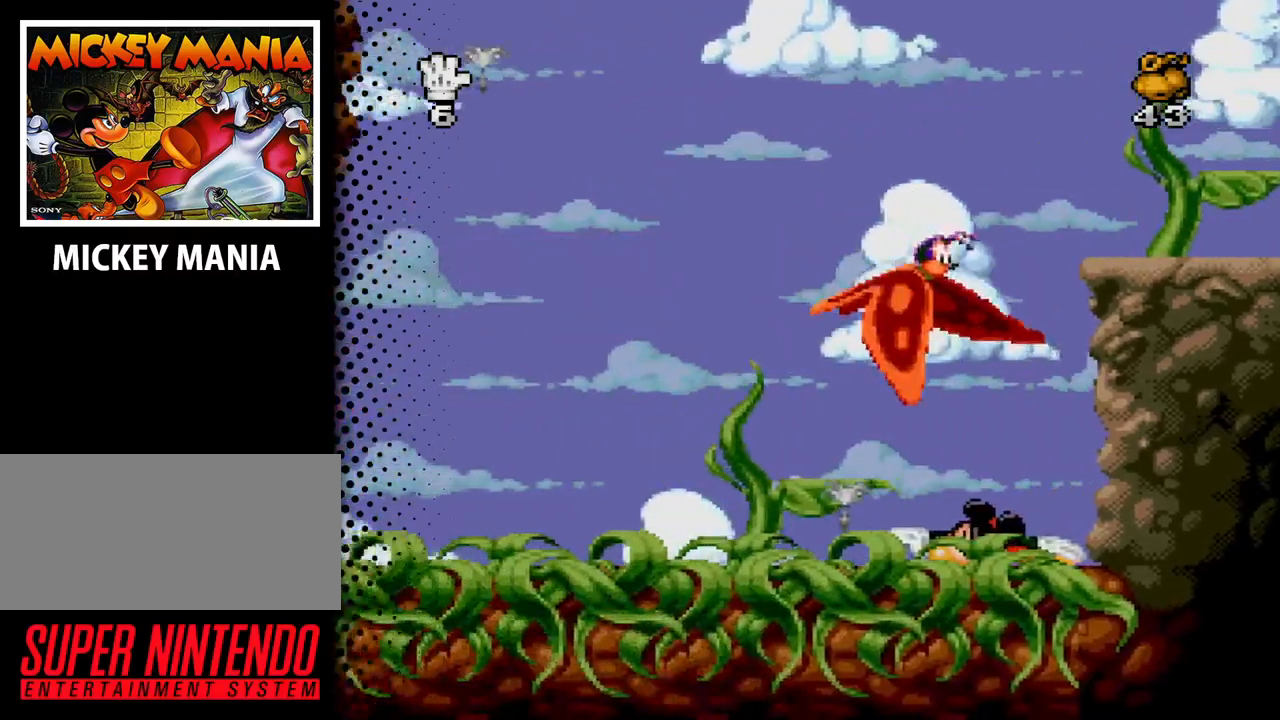
{"buttons": ["DPAD_DOWN"], "events": []}
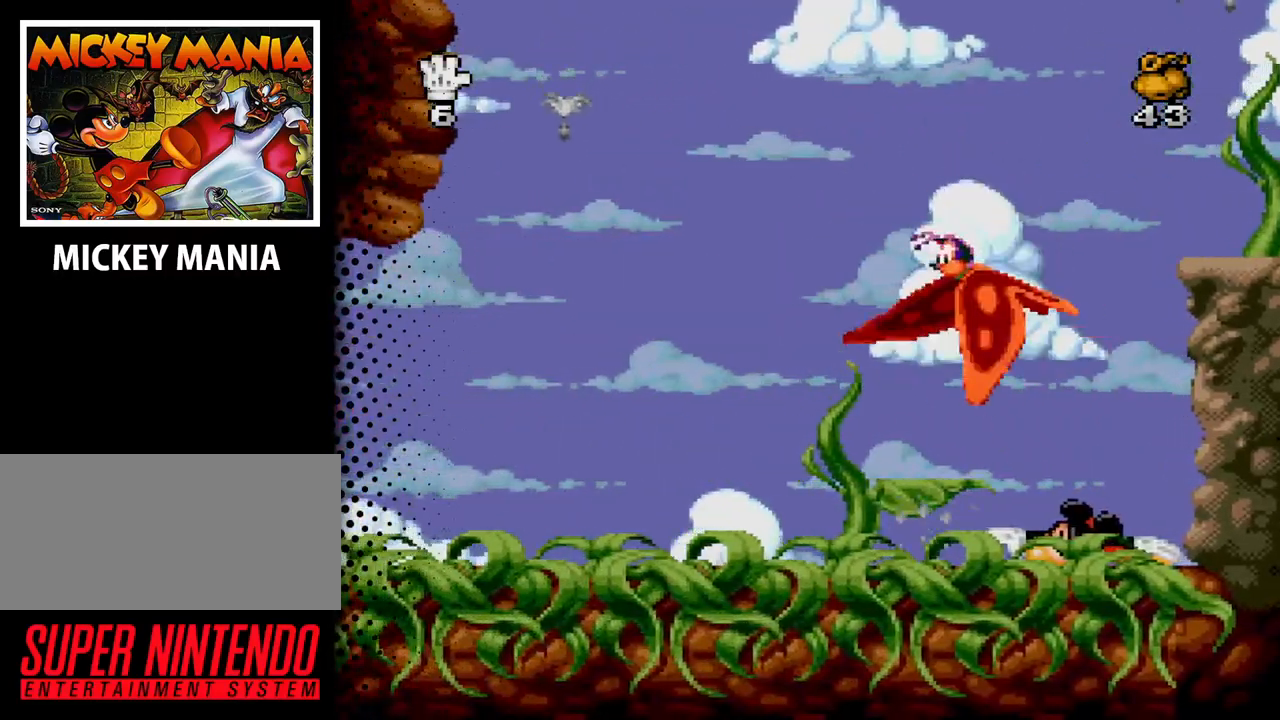
{"buttons": ["DPAD_DOWN"], "events": []}
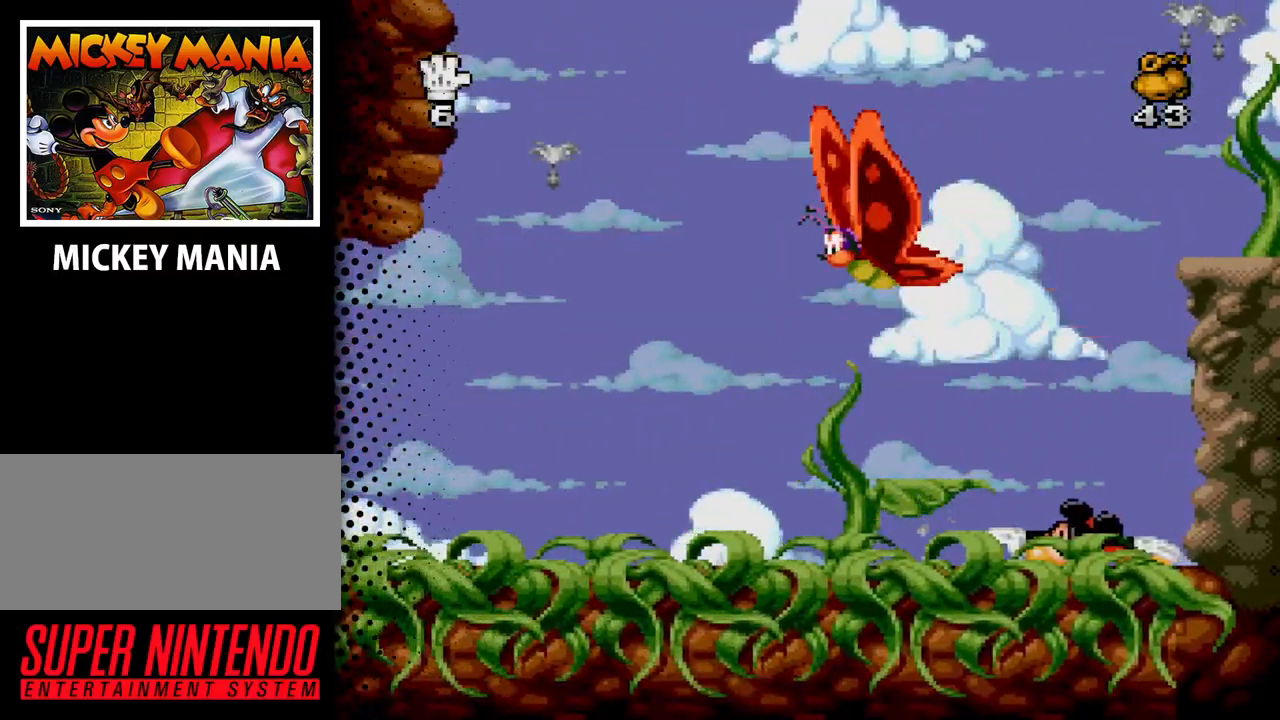
{"buttons": ["DPAD_LEFT"], "events": [[167, "DPAD_DOWN", "up"], [233, "B", "down"], [367, "DPAD_LEFT", "down"], [433, "B", "up"]]}
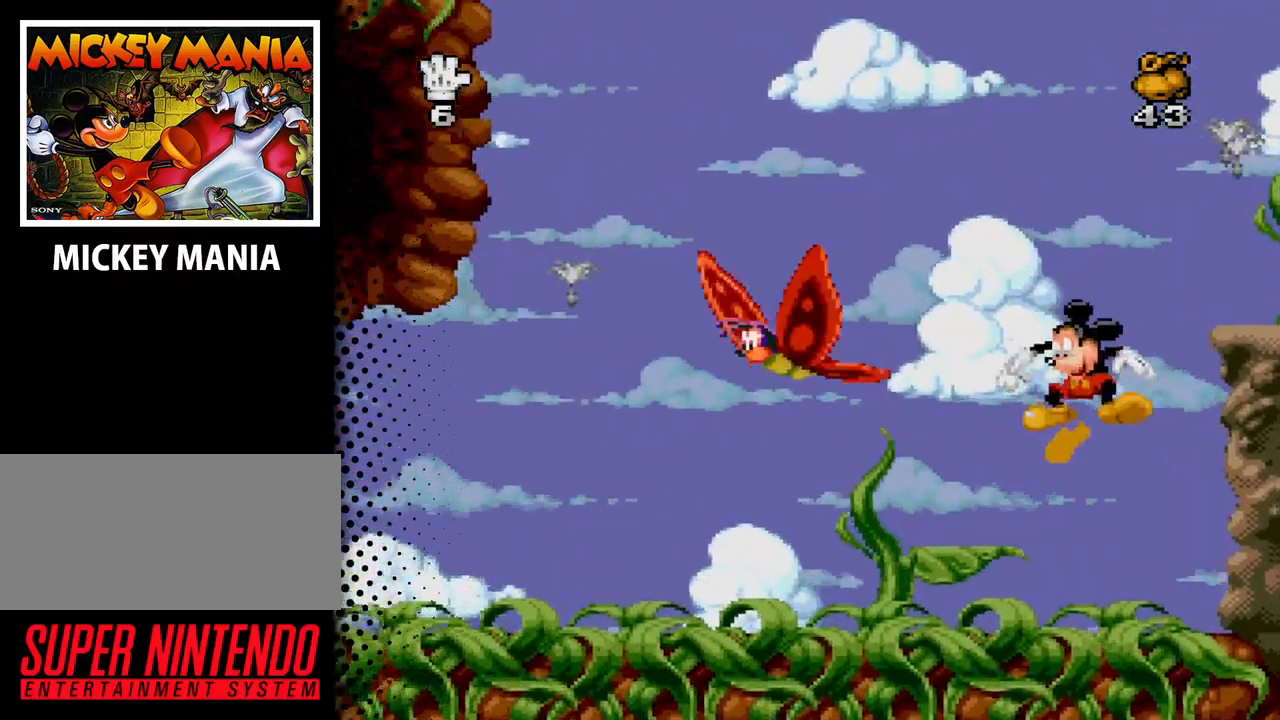
{"buttons": ["B", "DPAD_RIGHT"], "events": [[133, "DPAD_LEFT", "up"], [267, "DPAD_RIGHT", "down"], [367, "B", "down"]]}
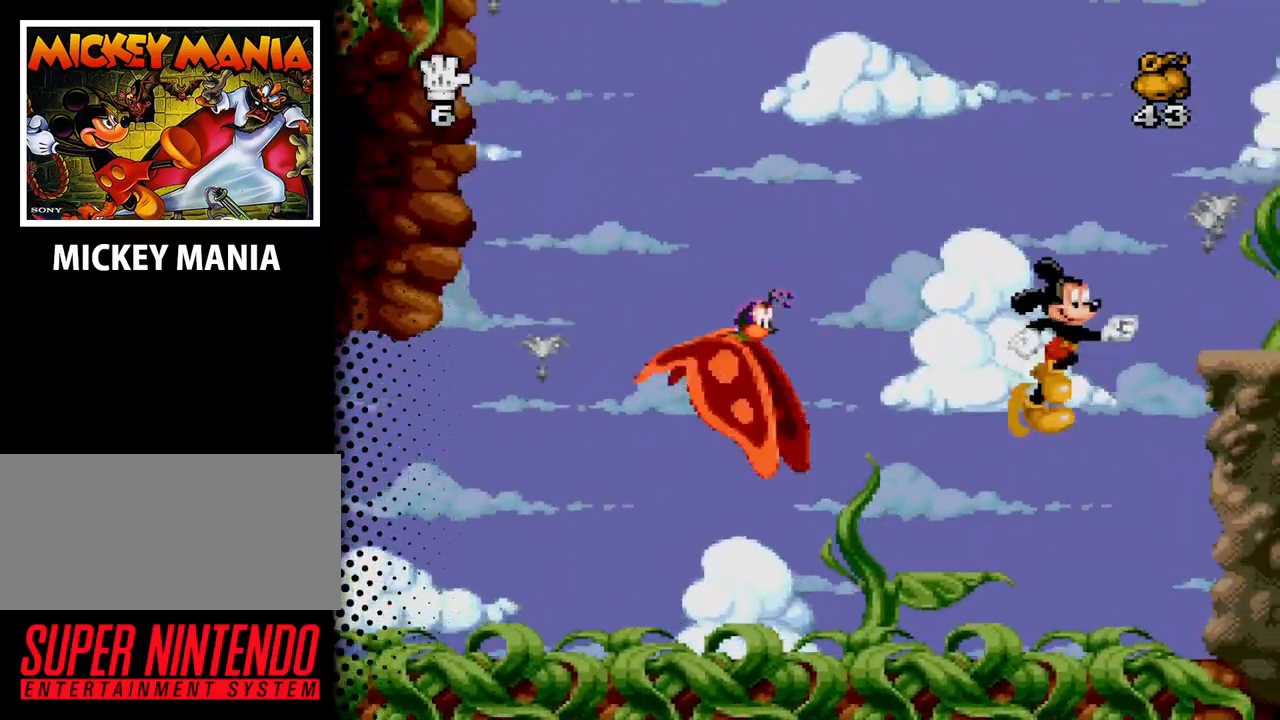
{"buttons": ["B", "DPAD_RIGHT"], "events": [[300, "B", "up"], [467, "B", "down"]]}